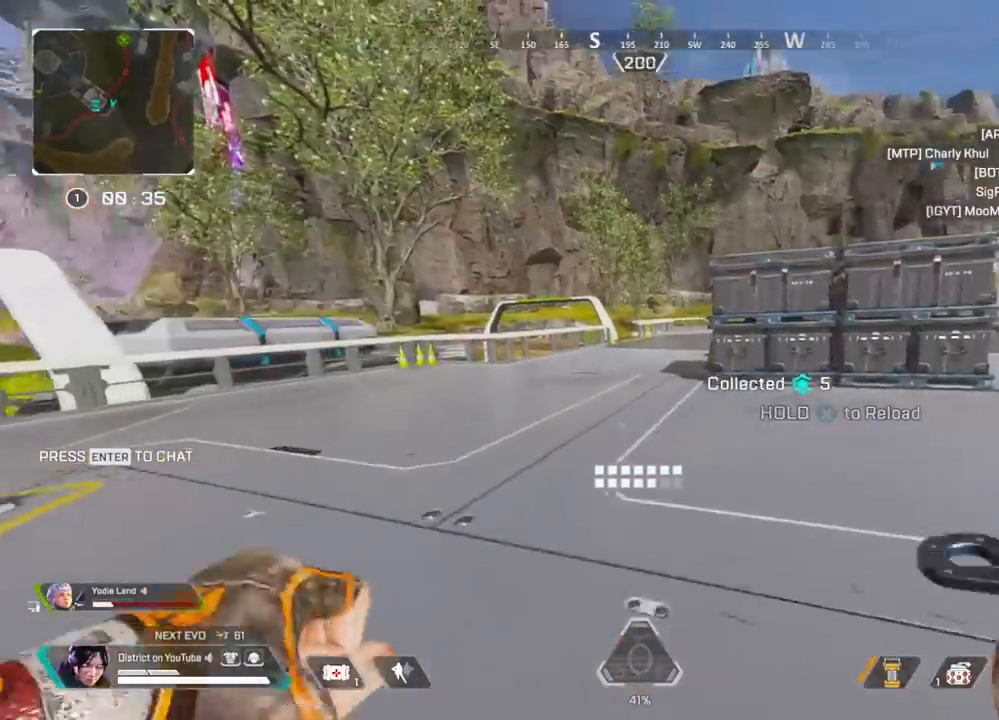
Gameplay with a controller (Xbox layout); each line is a JSON object with the inputs held at the frame after it. "events" lists button and stick changes between this image and that frame as [ms after this image, input, new state], when the widget could be followed in between.
{"buttons": ["A", "Y", "L3"], "left_stick": "up-left", "right_stick": "center", "events": [[100, "Y", "down"], [150, "left_stick", "up-left"], [450, "A", "down"], [450, "L3", "down"]]}
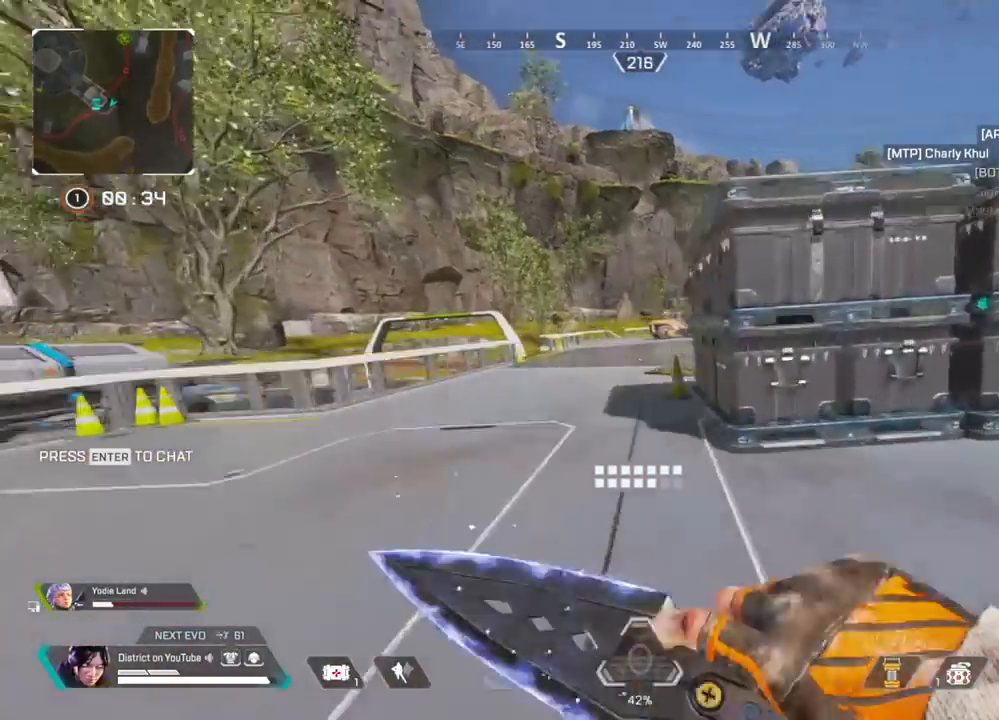
{"buttons": [], "left_stick": "up-right", "right_stick": "center", "events": [[67, "A", "up"], [83, "L3", "up"], [150, "Y", "up"], [383, "left_stick", "up-right"]]}
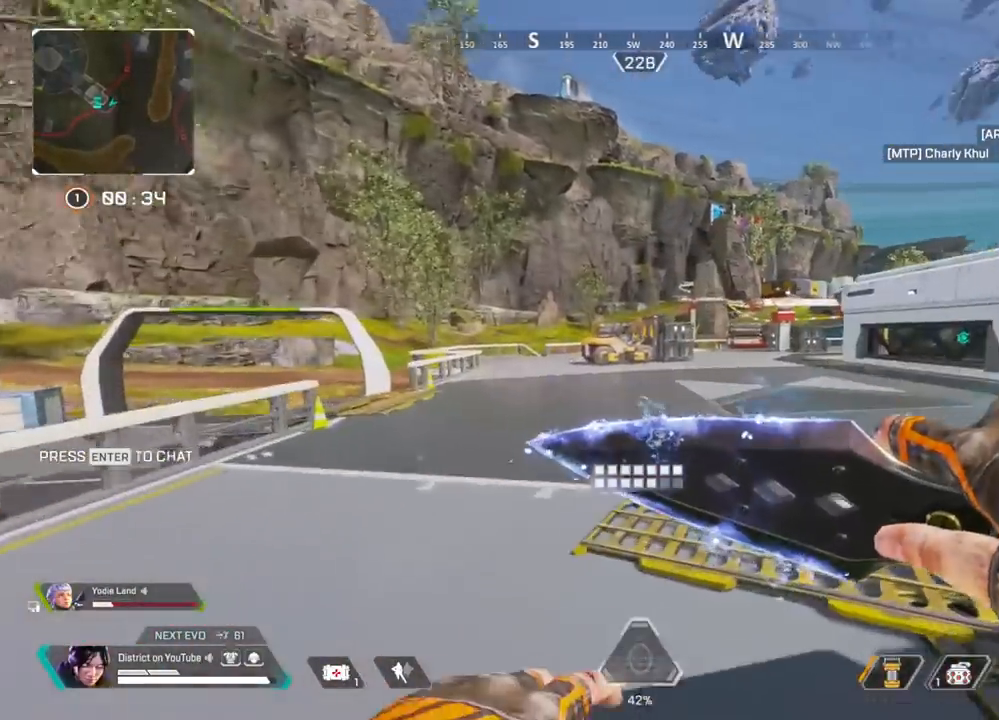
{"buttons": [], "left_stick": "up", "right_stick": "center", "events": [[150, "A", "down"], [150, "L3", "down"], [167, "left_stick", "up"], [283, "A", "up"], [283, "L3", "up"], [283, "R3", "down"], [383, "R3", "up"]]}
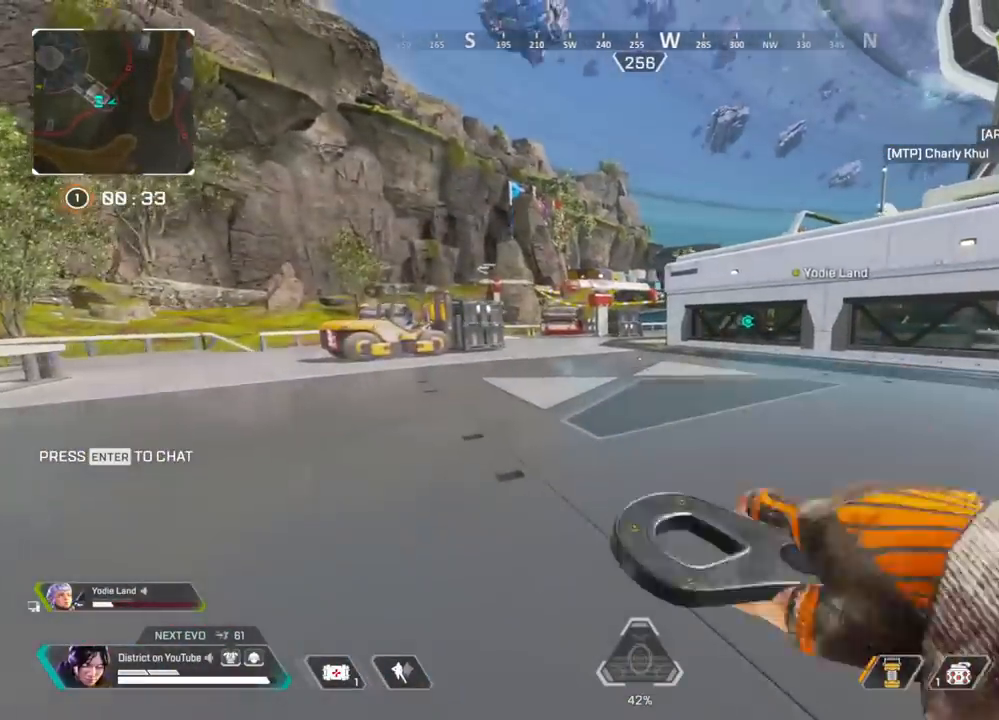
{"buttons": [], "left_stick": "up", "right_stick": "center", "events": [[50, "X", "down"], [500, "X", "up"]]}
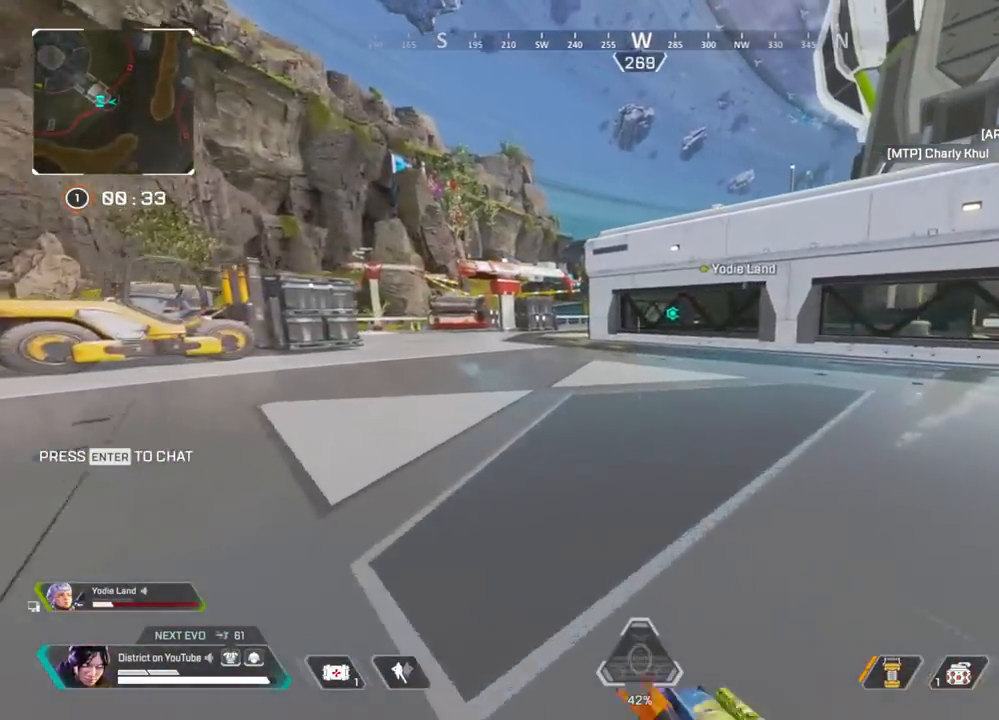
{"buttons": ["Y"], "left_stick": "up-left", "right_stick": "center", "events": [[317, "left_stick", "up-left"], [400, "Y", "down"]]}
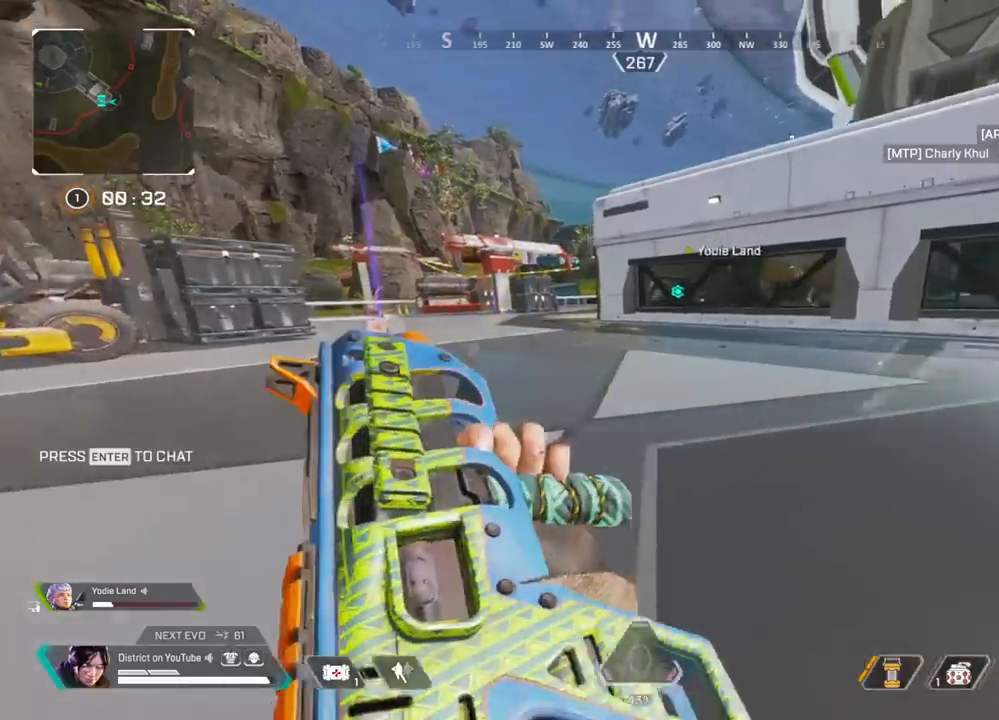
{"buttons": [], "left_stick": "right", "right_stick": "left", "events": [[200, "A", "down"], [200, "left_stick", "left"], [317, "A", "up"], [383, "left_stick", "up"], [467, "Y", "up"], [467, "left_stick", "right"], [467, "right_stick", "left"]]}
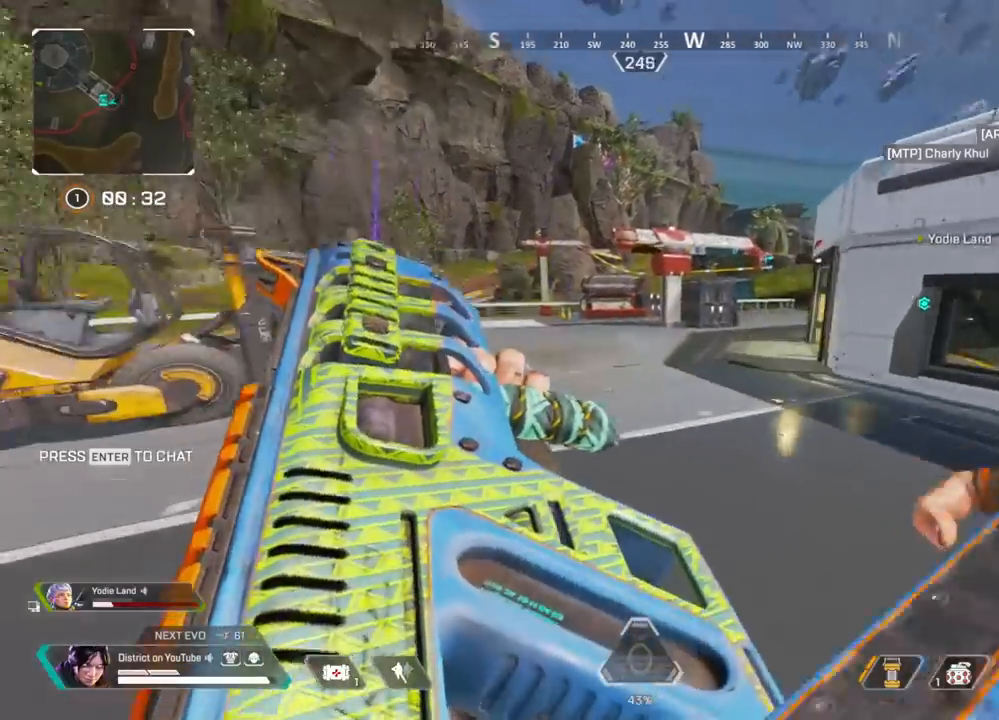
{"buttons": ["A", "R3"], "left_stick": "right", "right_stick": "center", "events": [[33, "right_stick", "center"], [300, "left_stick", "up-right"], [417, "A", "down"], [467, "R3", "down"], [467, "left_stick", "right"]]}
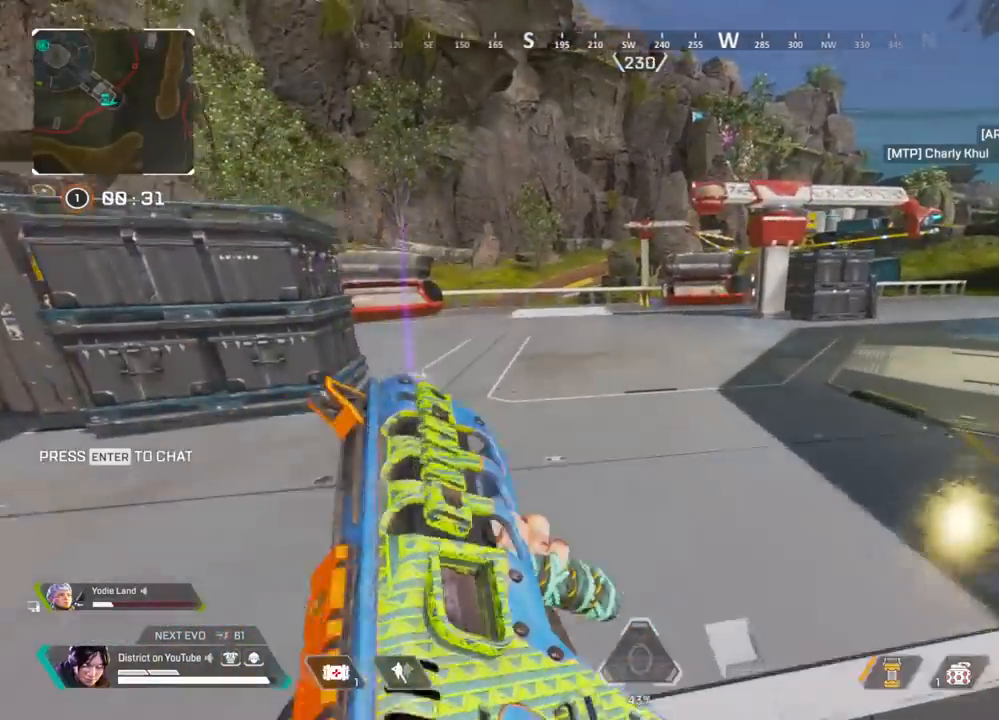
{"buttons": [], "left_stick": "up-left", "right_stick": "center", "events": [[33, "A", "up"], [233, "right_stick", "right"], [267, "R3", "up"], [283, "left_stick", "up"], [333, "left_stick", "up-left"], [383, "right_stick", "center"]]}
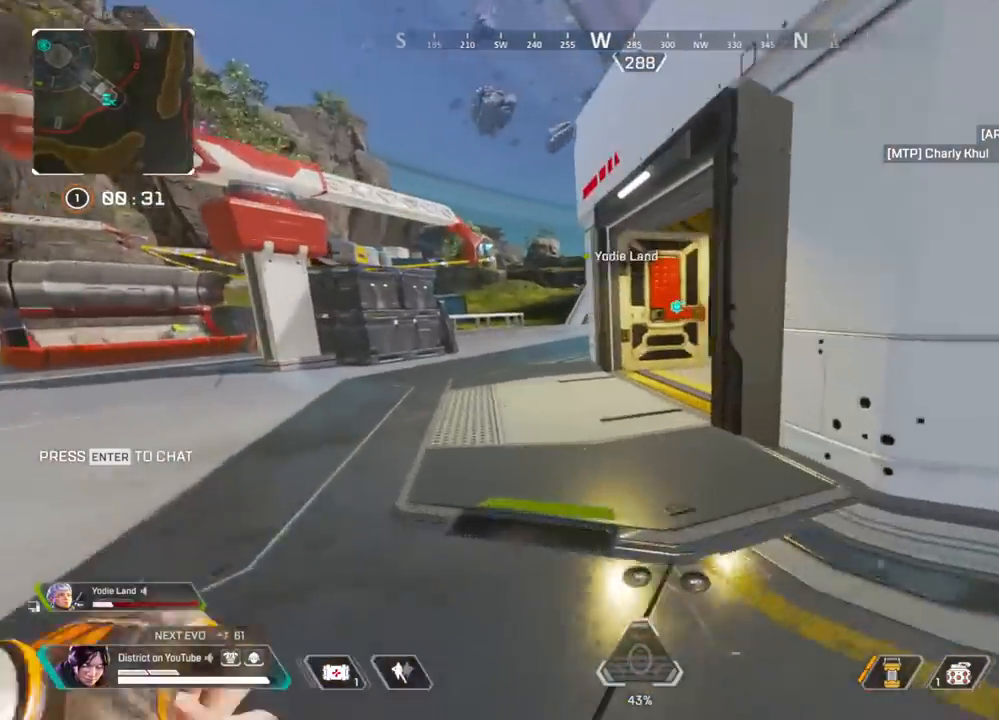
{"buttons": [], "left_stick": "up-left", "right_stick": "center", "events": []}
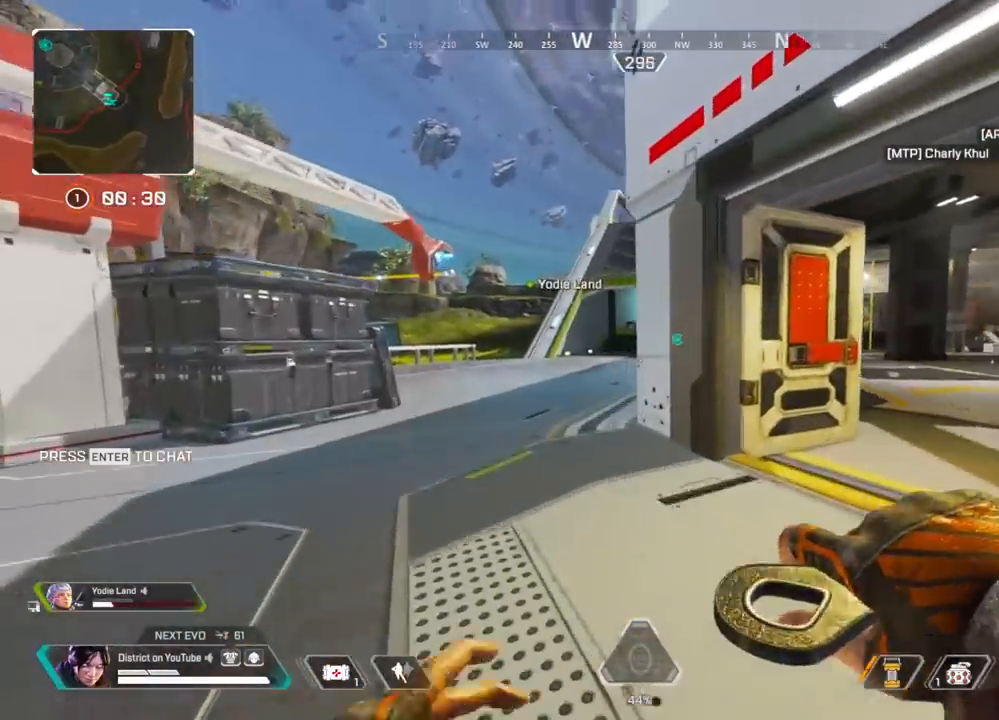
{"buttons": ["Y"], "left_stick": "up", "right_stick": "center", "events": [[50, "DPAD_LEFT", "down"], [167, "DPAD_LEFT", "up"], [300, "R3", "down"], [450, "Y", "down"], [467, "R3", "up"], [483, "left_stick", "up"]]}
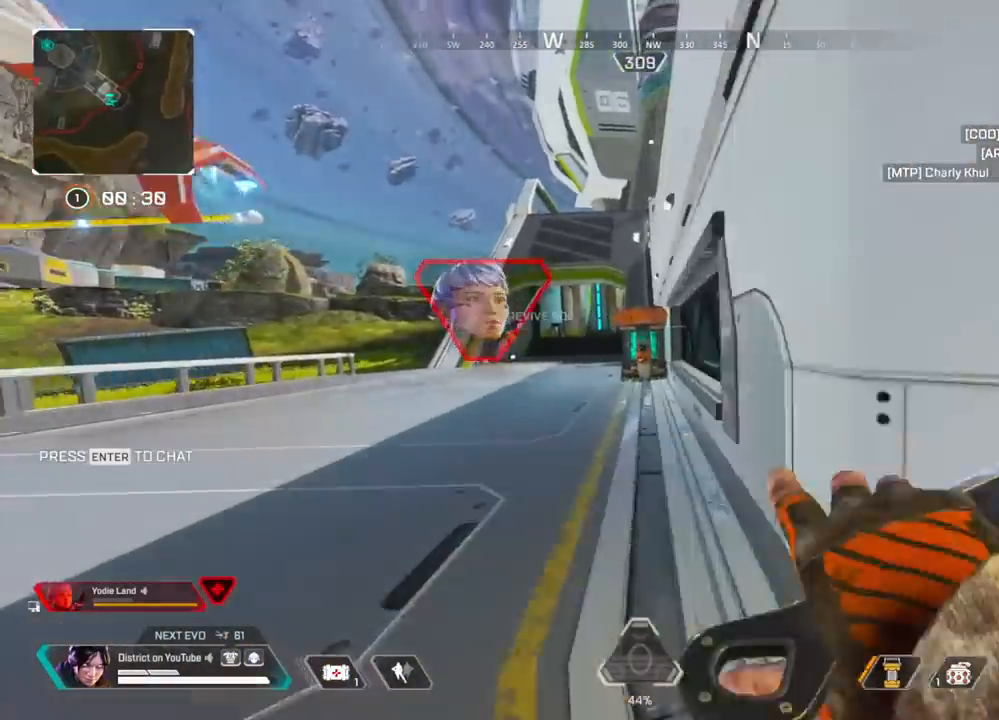
{"buttons": ["R3"], "left_stick": "up", "right_stick": "center", "events": [[233, "A", "down"], [233, "L3", "down"], [333, "A", "up"], [367, "L3", "up"], [400, "Y", "up"], [483, "R3", "down"]]}
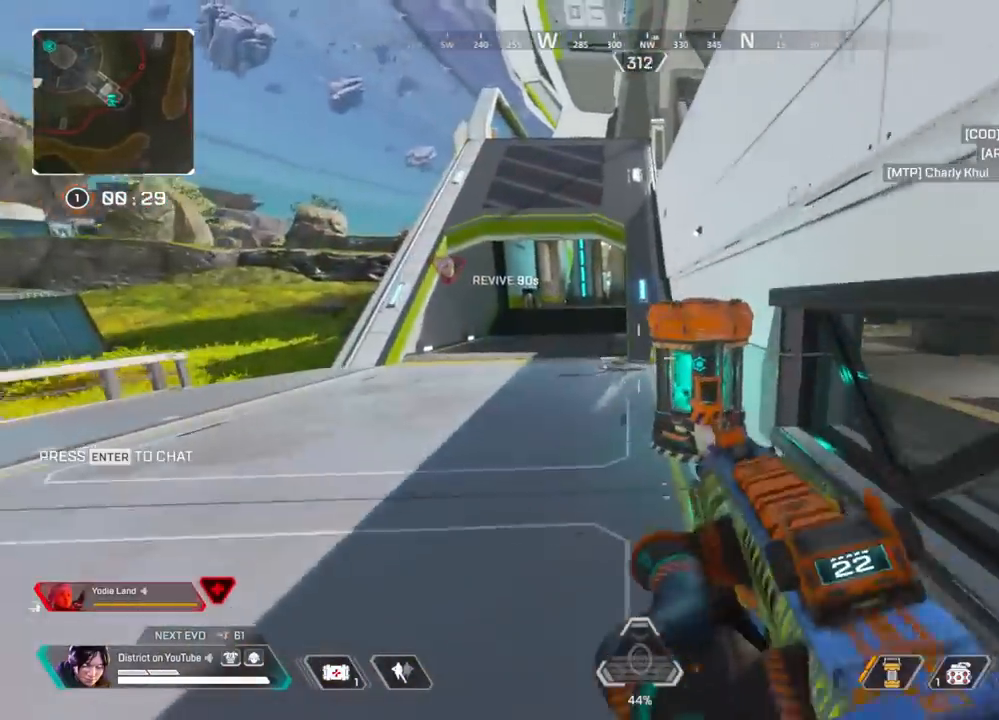
{"buttons": [], "left_stick": "up-left", "right_stick": "left", "events": [[183, "left_stick", "left"], [217, "X", "down"], [350, "X", "up"], [367, "right_stick", "left"], [383, "R3", "up"], [417, "left_stick", "up-left"]]}
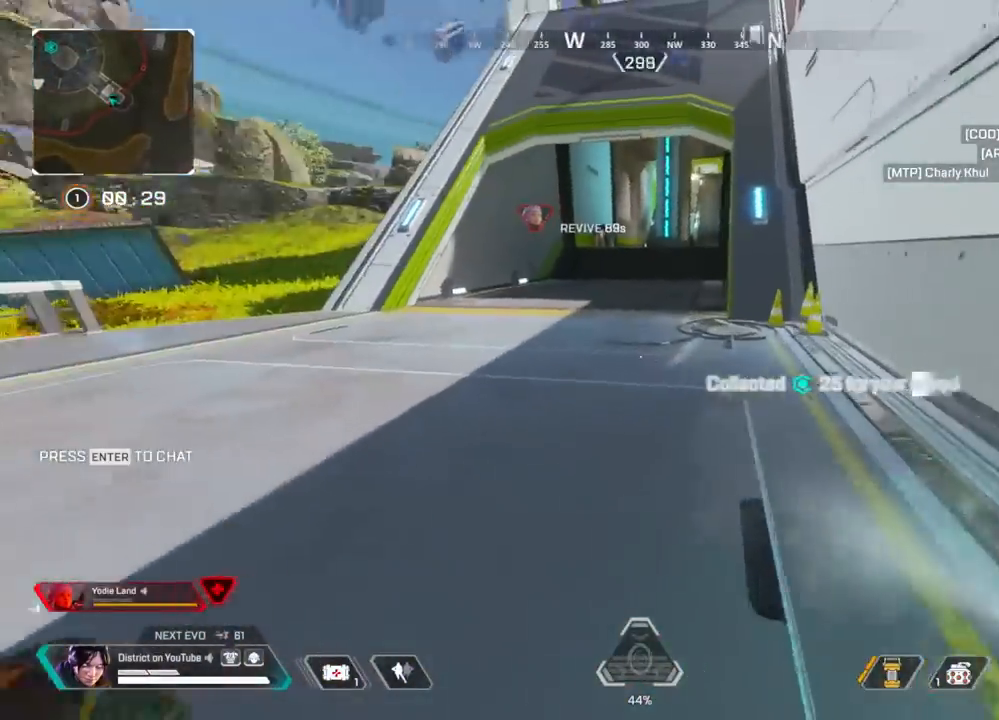
{"buttons": ["DPAD_LEFT"], "left_stick": "up-left", "right_stick": "center", "events": [[17, "right_stick", "center"], [333, "right_stick", "left"], [433, "DPAD_LEFT", "down"], [450, "right_stick", "center"]]}
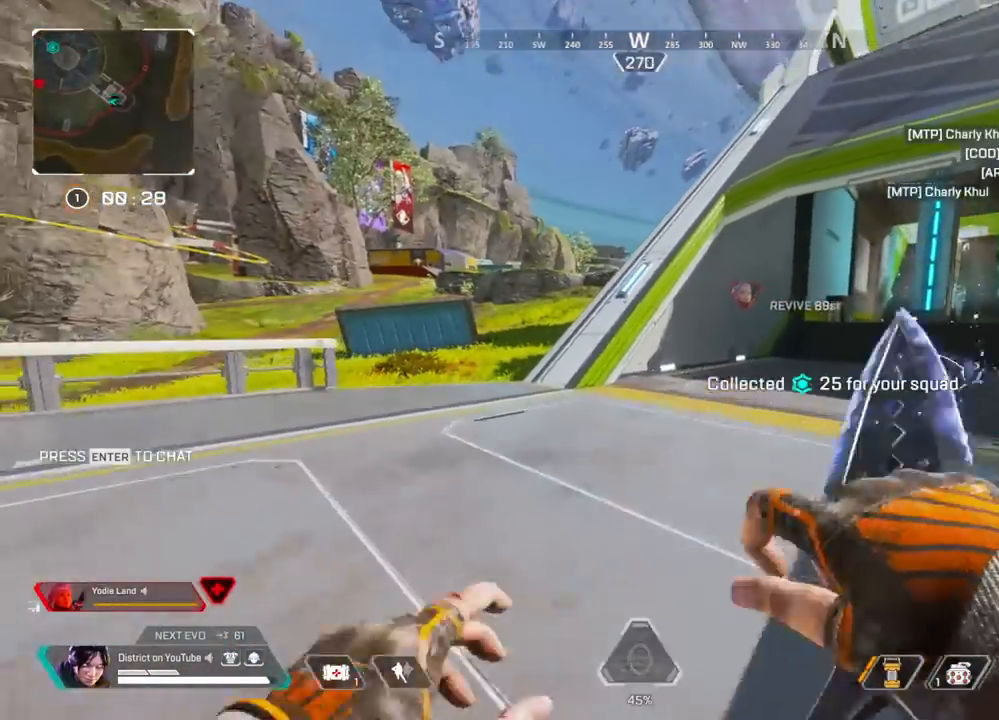
{"buttons": [], "left_stick": "up-left", "right_stick": "center", "events": [[50, "DPAD_LEFT", "up"]]}
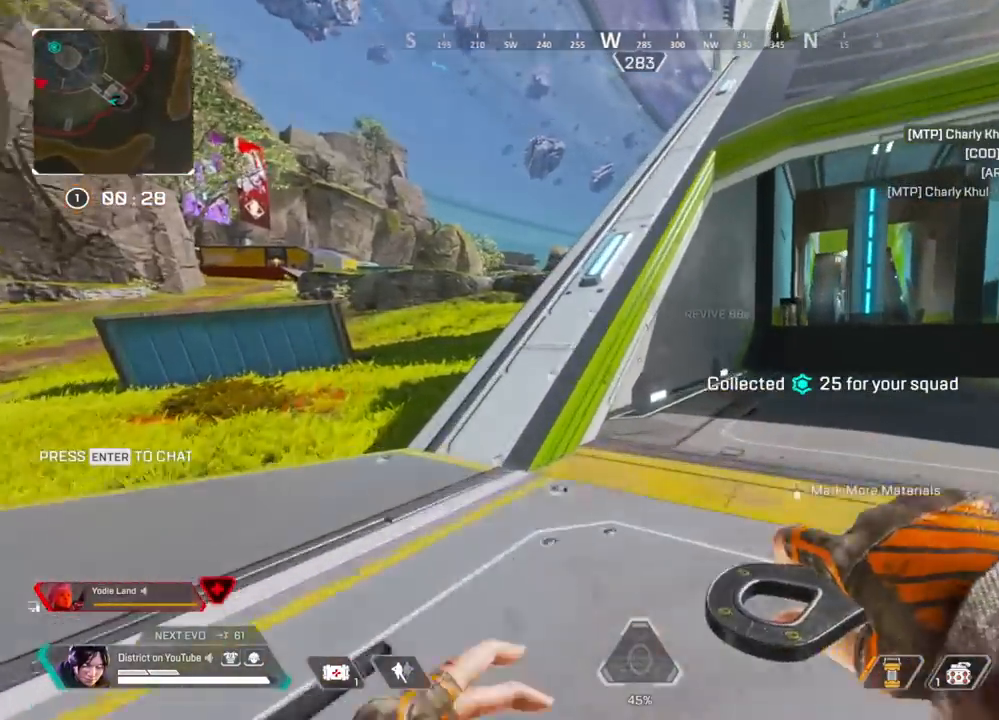
{"buttons": [], "left_stick": "right", "right_stick": "center", "events": [[183, "left_stick", "up"], [200, "A", "down"], [233, "L3", "down"], [350, "A", "up"], [350, "L3", "up"], [433, "left_stick", "right"]]}
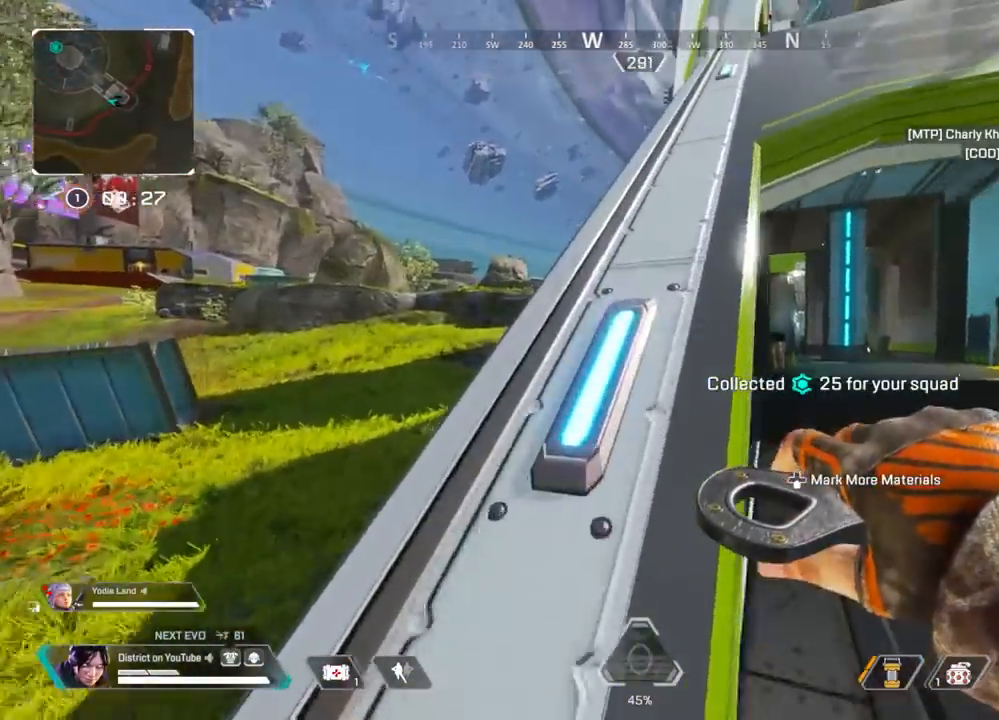
{"buttons": [], "left_stick": "up", "right_stick": "center", "events": [[83, "left_stick", "up"]]}
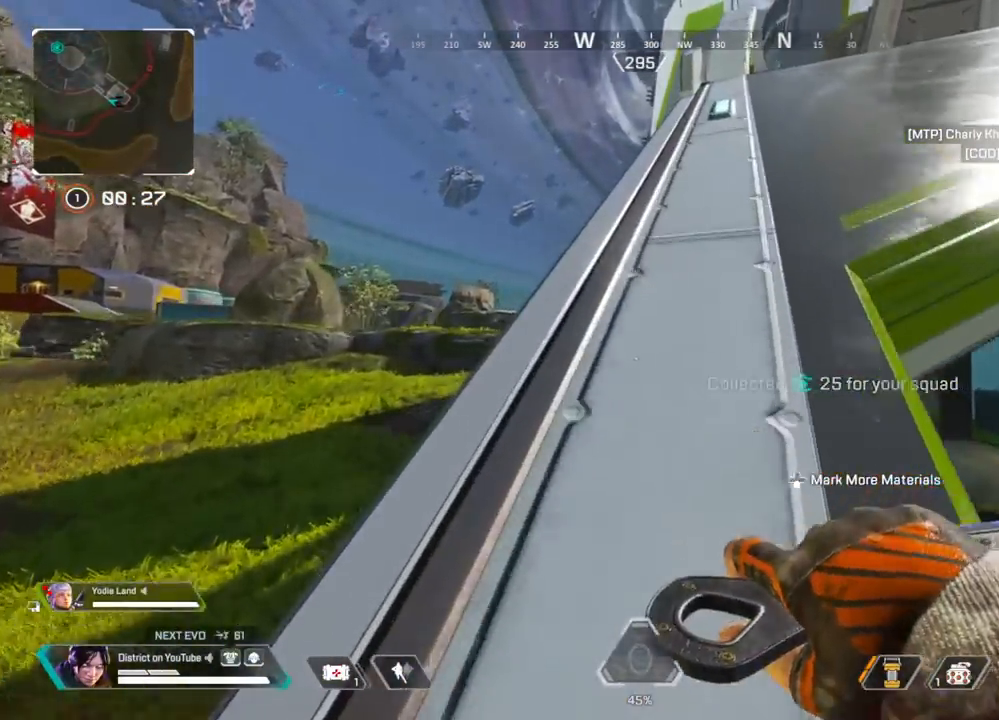
{"buttons": [], "left_stick": "up", "right_stick": "right", "events": [[483, "right_stick", "right"]]}
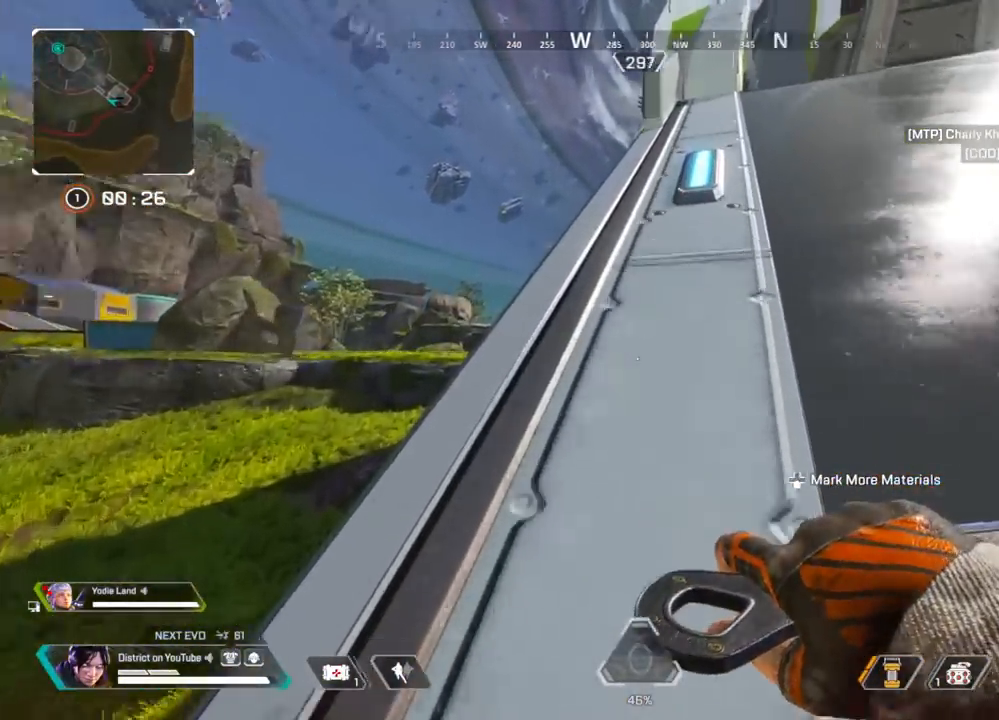
{"buttons": [], "left_stick": "up", "right_stick": "center", "events": [[67, "right_stick", "center"]]}
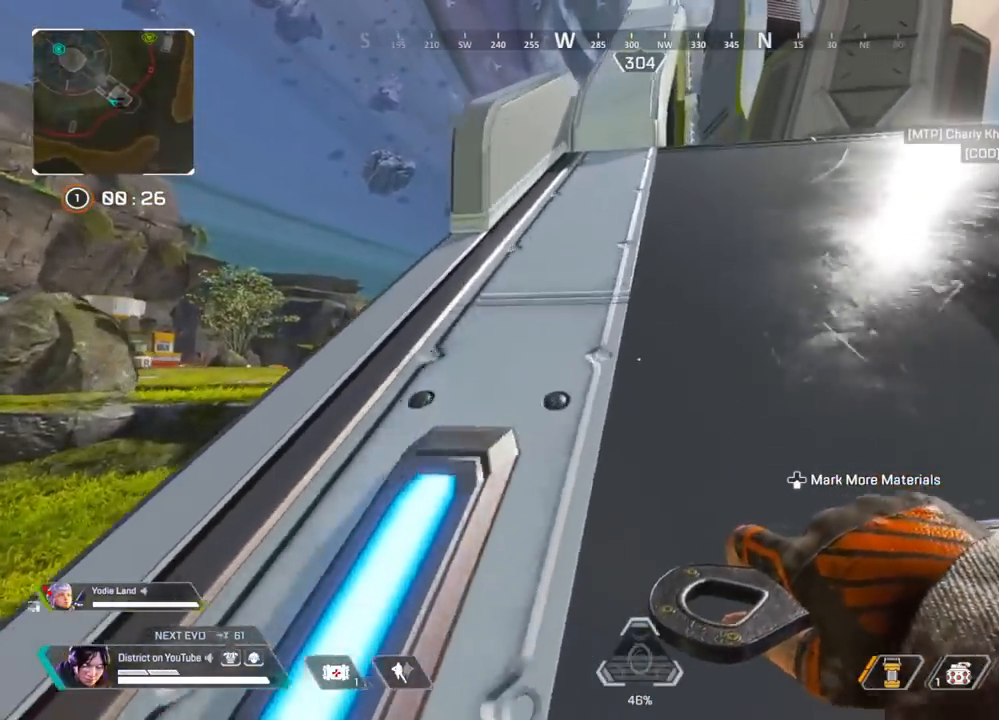
{"buttons": [], "left_stick": "up", "right_stick": "center", "events": []}
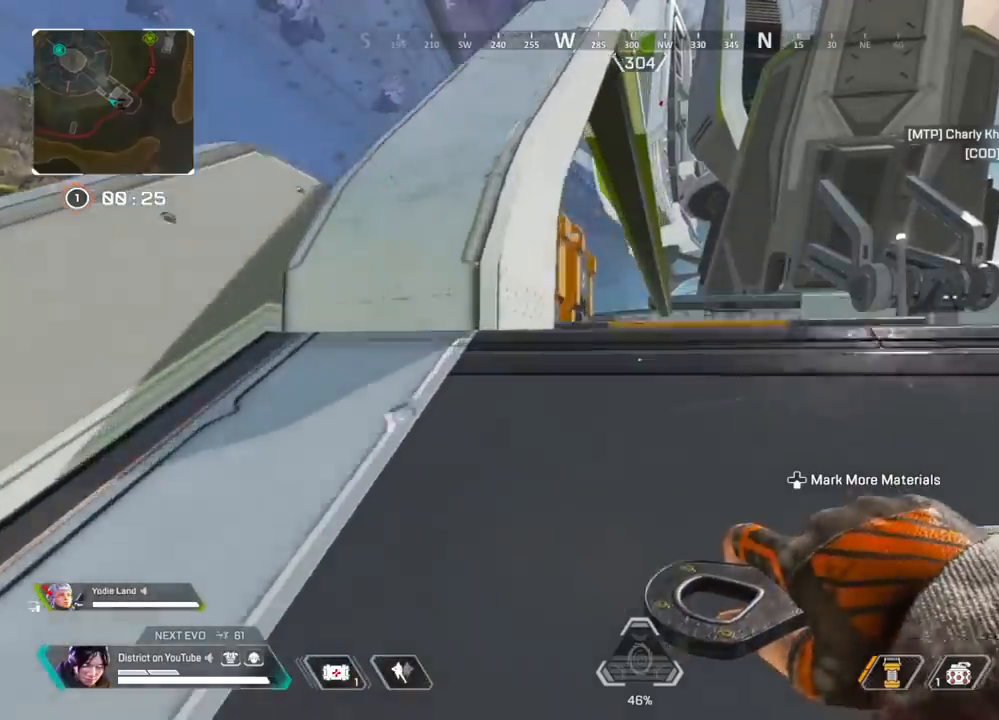
{"buttons": [], "left_stick": "up", "right_stick": "center", "events": []}
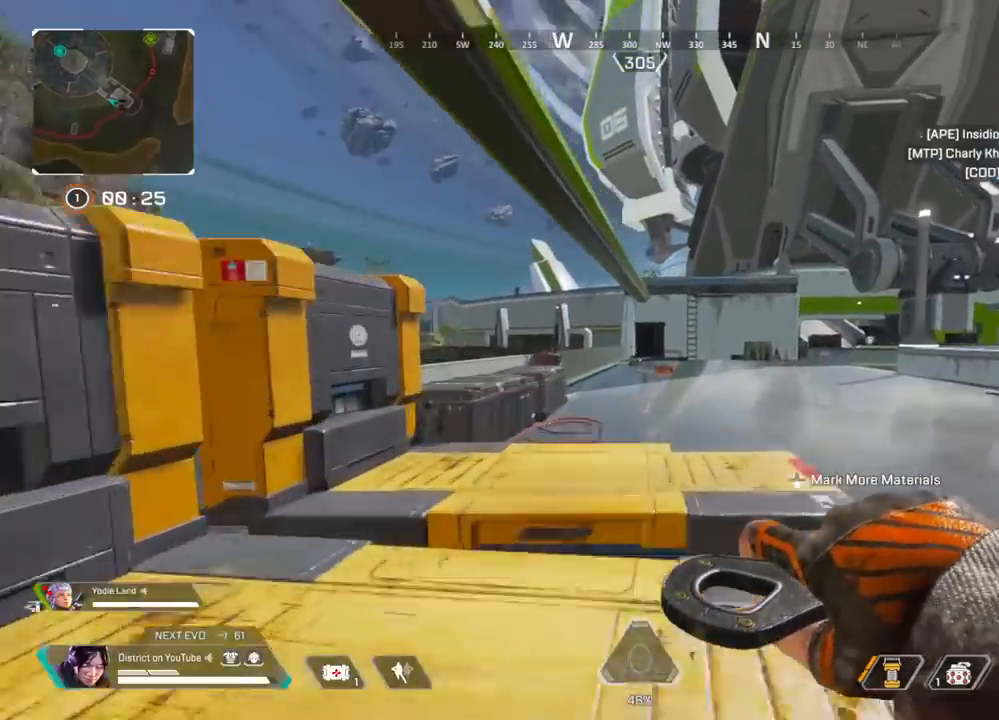
{"buttons": ["Y"], "left_stick": "up-right", "right_stick": "center", "events": [[167, "Y", "down"], [467, "left_stick", "up-right"]]}
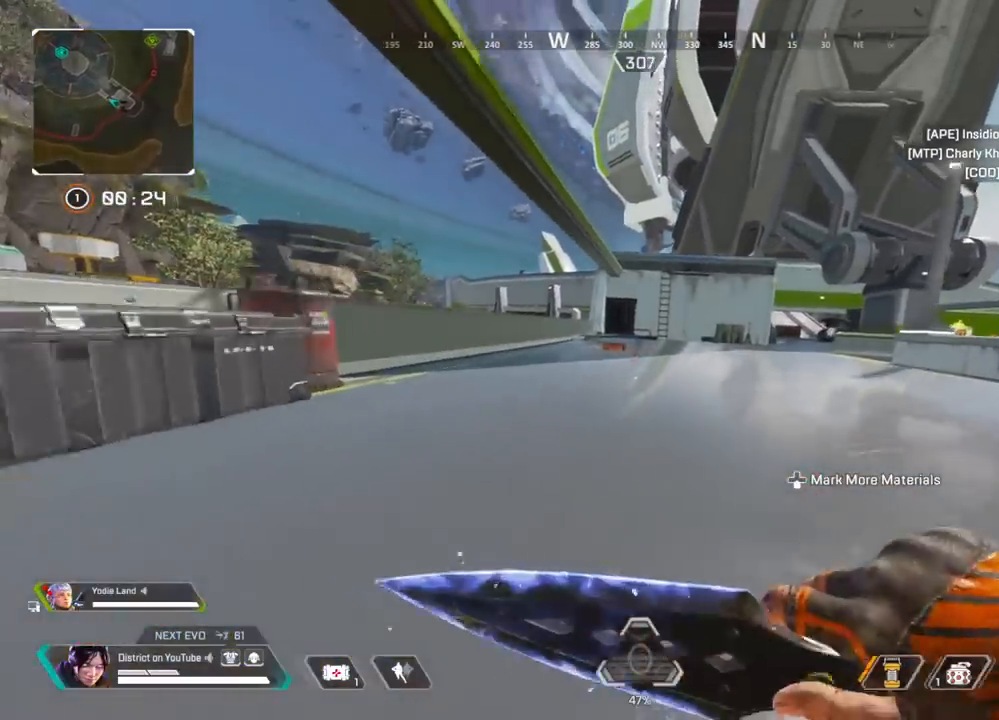
{"buttons": [], "left_stick": "center", "right_stick": "center", "events": [[17, "A", "down"], [17, "left_stick", "right"], [83, "A", "up"], [250, "DPAD_LEFT", "down"], [317, "Y", "up"], [350, "DPAD_LEFT", "up"], [367, "left_stick", "center"]]}
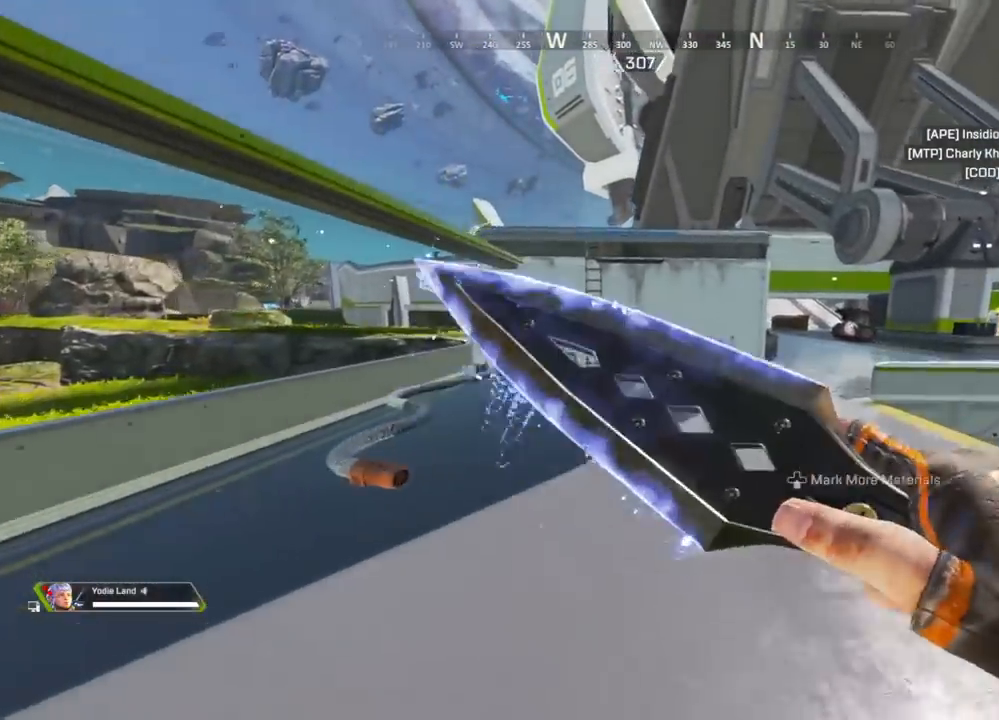
{"buttons": [], "left_stick": "right", "right_stick": "center", "events": [[150, "left_stick", "up"], [300, "A", "down"], [333, "left_stick", "right"], [450, "A", "up"]]}
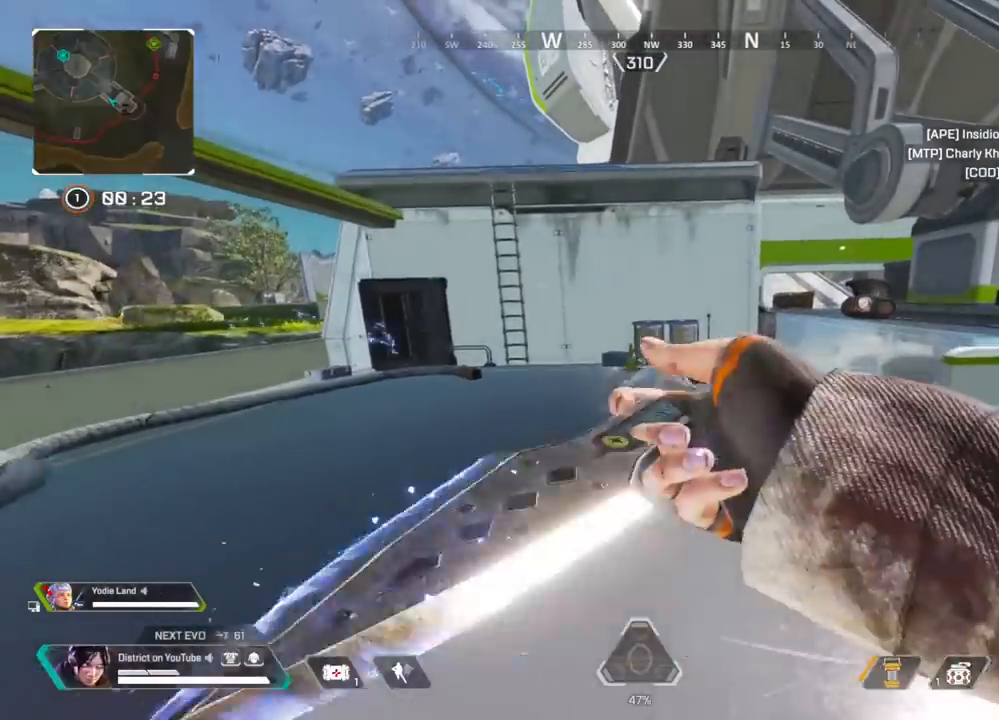
{"buttons": [], "left_stick": "up", "right_stick": "center", "events": [[17, "DPAD_LEFT", "down"], [133, "DPAD_LEFT", "up"], [167, "left_stick", "up"]]}
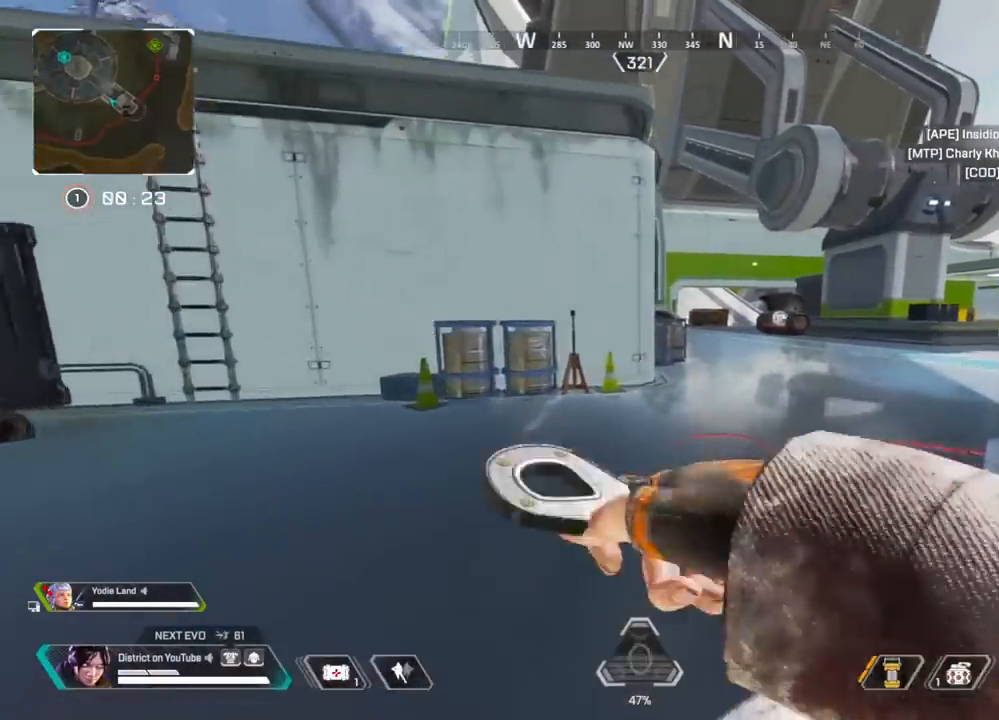
{"buttons": [], "left_stick": "up", "right_stick": "center", "events": []}
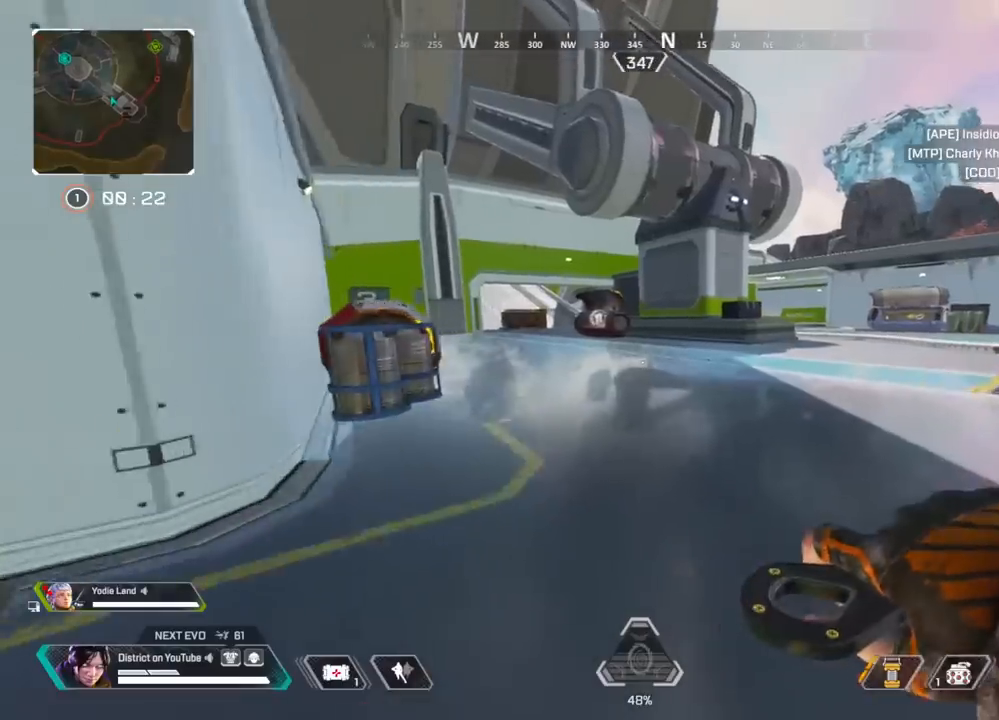
{"buttons": [], "left_stick": "up", "right_stick": "center", "events": [[367, "right_stick", "left"], [500, "right_stick", "center"]]}
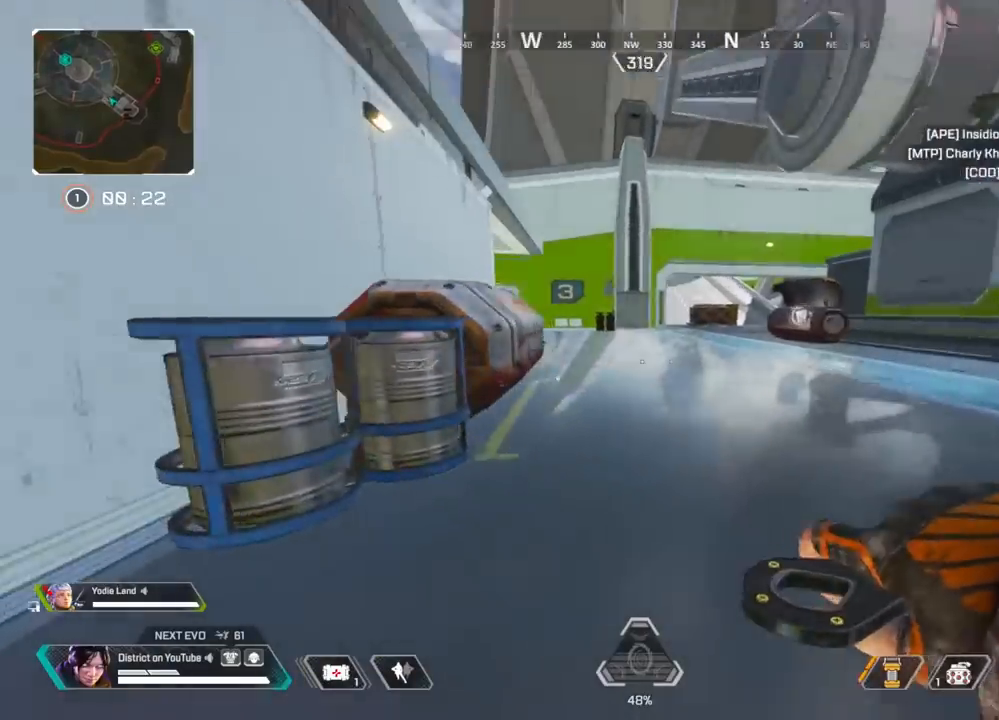
{"buttons": [], "left_stick": "up", "right_stick": "right", "events": [[233, "right_stick", "left"], [350, "right_stick", "center"], [367, "X", "down"], [417, "right_stick", "right"], [467, "X", "up"]]}
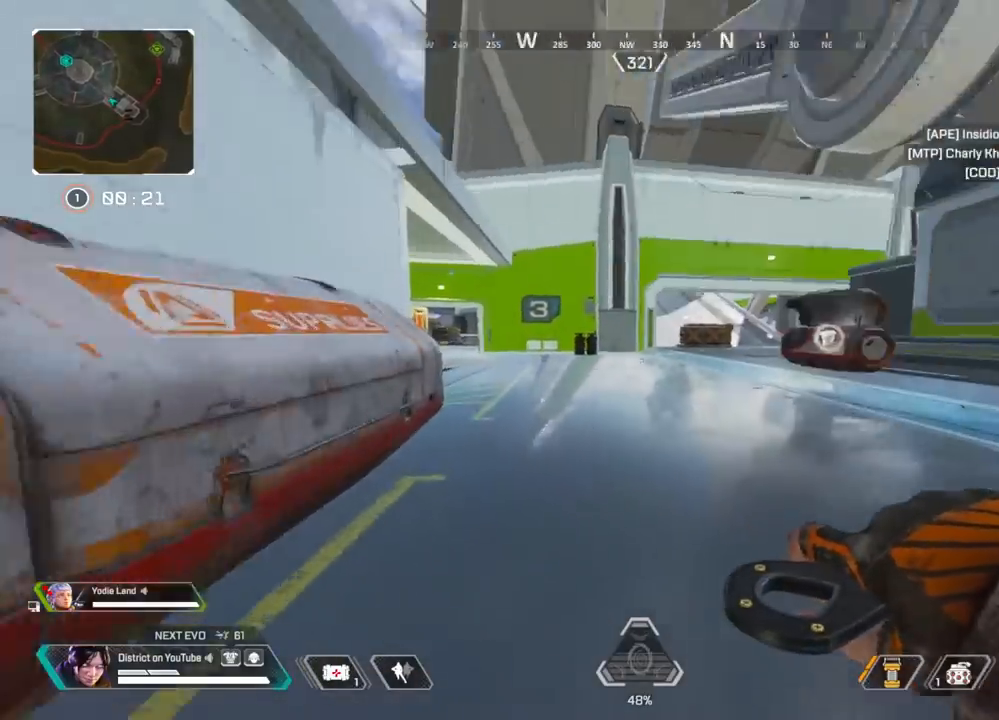
{"buttons": [], "left_stick": "right", "right_stick": "center", "events": [[50, "right_stick", "center"], [100, "right_stick", "left"], [167, "left_stick", "right"], [267, "left_stick", "down-right"], [367, "left_stick", "right"], [383, "right_stick", "center"]]}
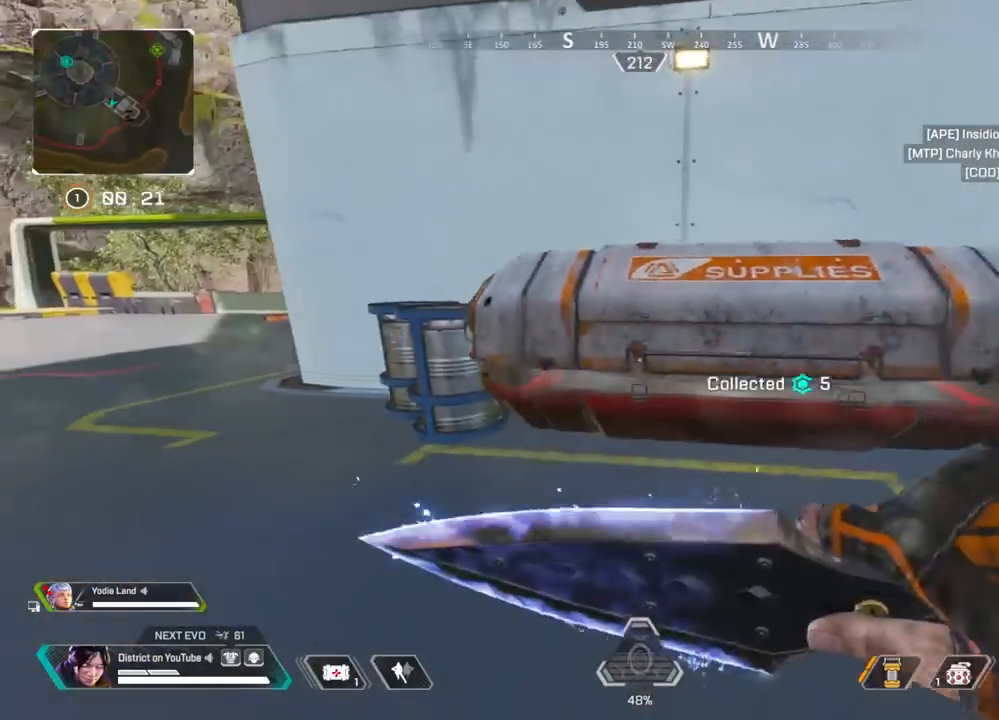
{"buttons": [], "left_stick": "up", "right_stick": "center", "events": [[83, "left_stick", "up"], [217, "left_stick", "center"], [417, "left_stick", "up"]]}